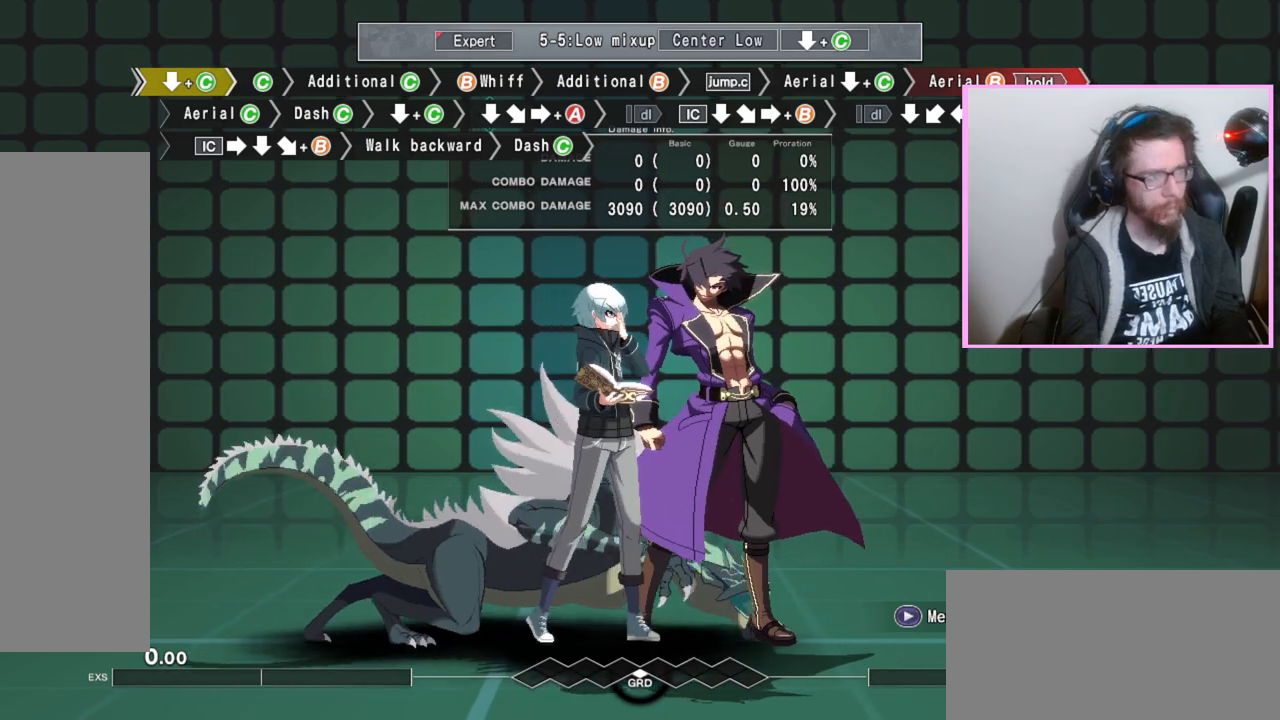
Gameplay with a controller (arcade stick); each line is a JSON object with the inputs held at the frame after it. "events" lists button and stick changes between this image and that frame as [ms after this image, input, new state], when the widget could be followed in between. Not read: L3 R3.
{"buttons": ["C"], "events": [[167, "DPAD_DOWN", "down"], [267, "C", "down"], [317, "C", "up"], [367, "DPAD_DOWN", "up"], [500, "C", "down"]]}
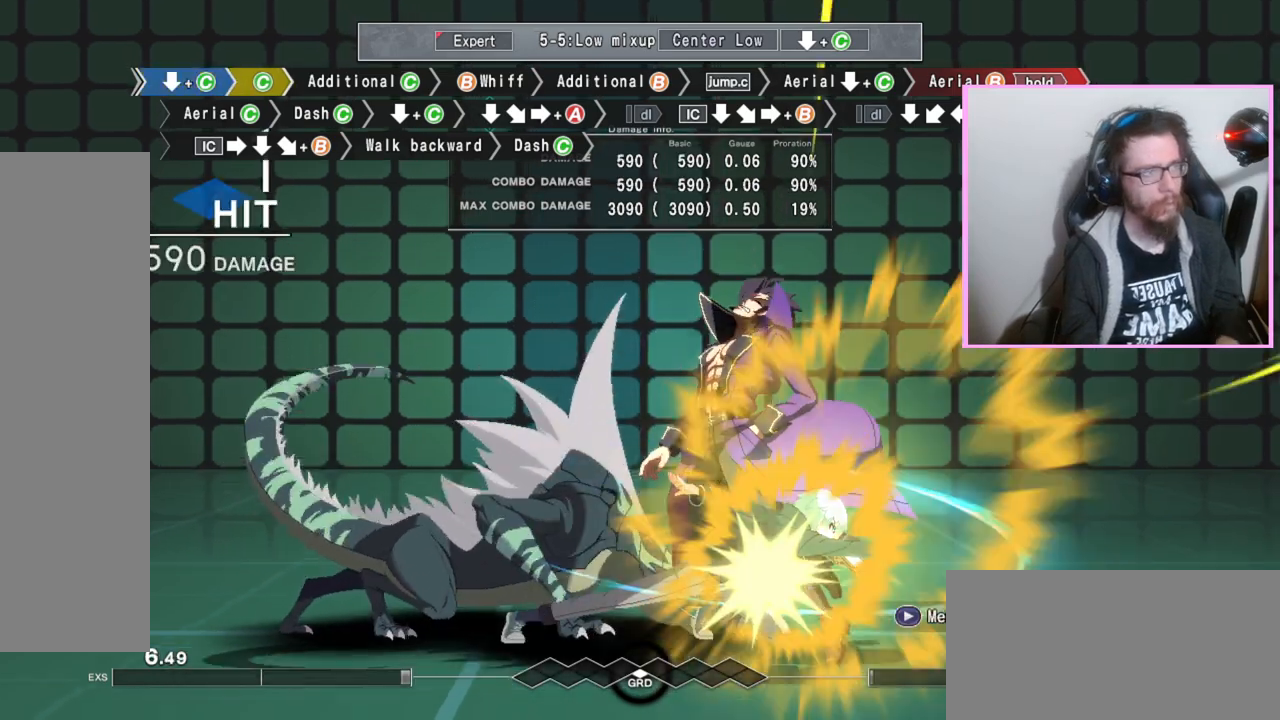
{"buttons": [], "events": [[83, "C", "up"], [333, "C", "down"], [450, "C", "up"]]}
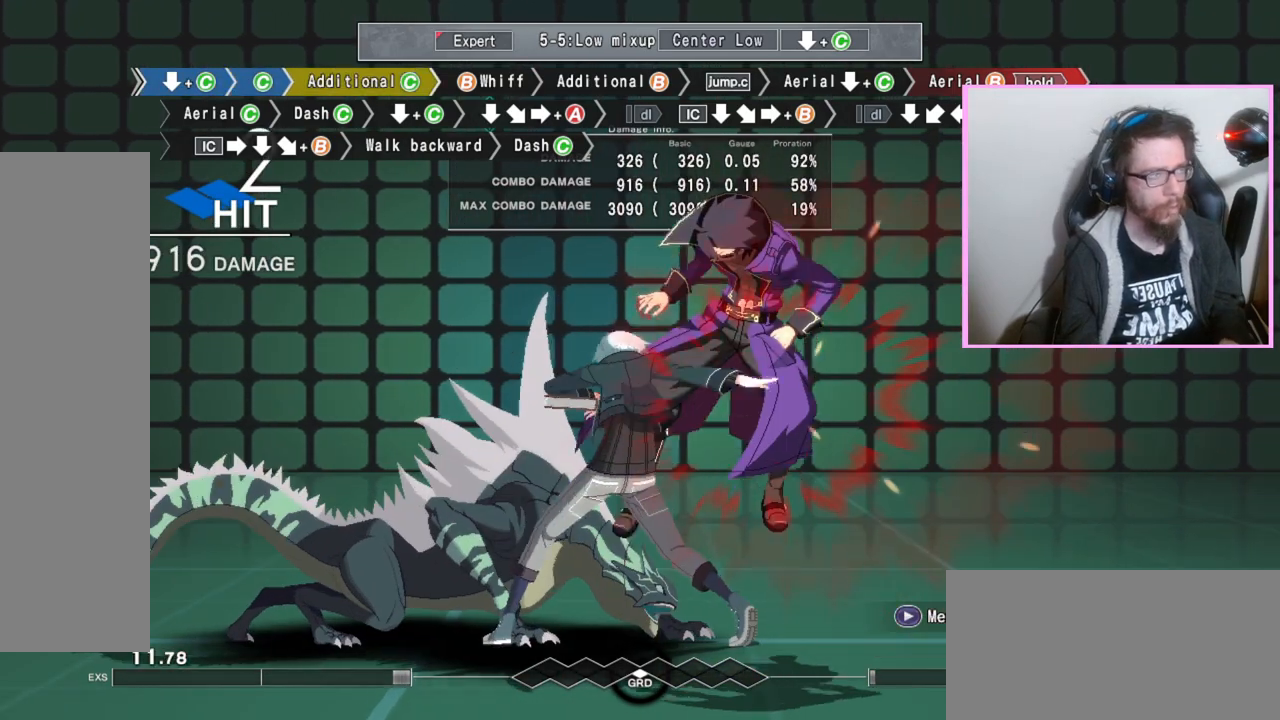
{"buttons": [], "events": [[233, "B", "down"], [300, "B", "up"], [383, "B", "down"], [450, "B", "up"]]}
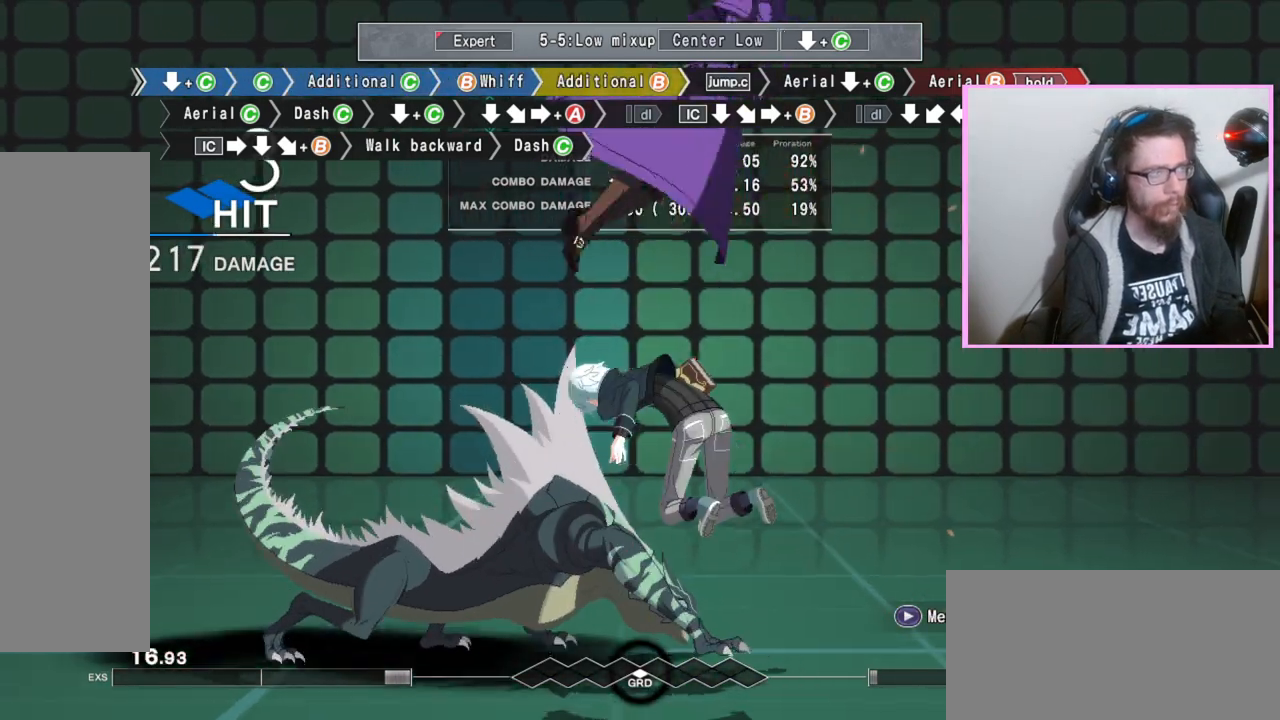
{"buttons": ["C", "DPAD_DOWN"], "events": [[17, "B", "down"], [83, "B", "up"], [133, "B", "down"], [200, "B", "up"], [383, "DPAD_DOWN", "down"], [467, "C", "down"]]}
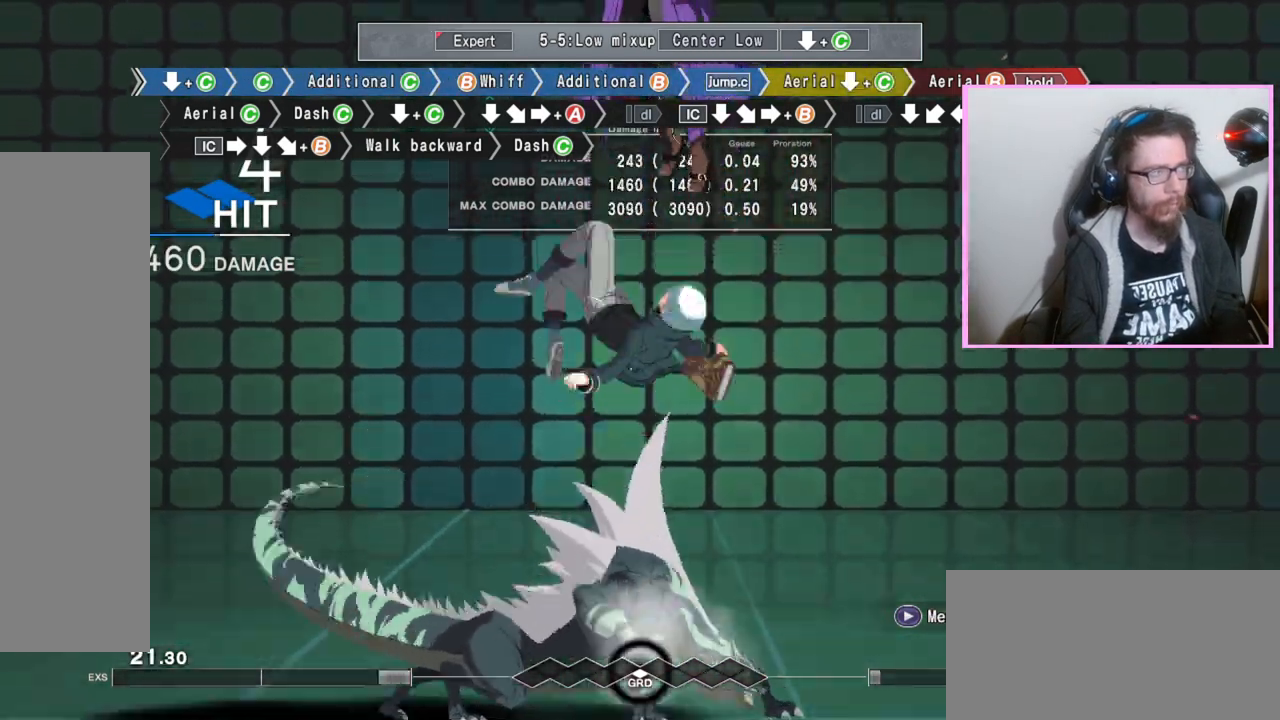
{"buttons": ["B"], "events": [[33, "DPAD_DOWN", "up"], [67, "C", "up"], [117, "B", "down"]]}
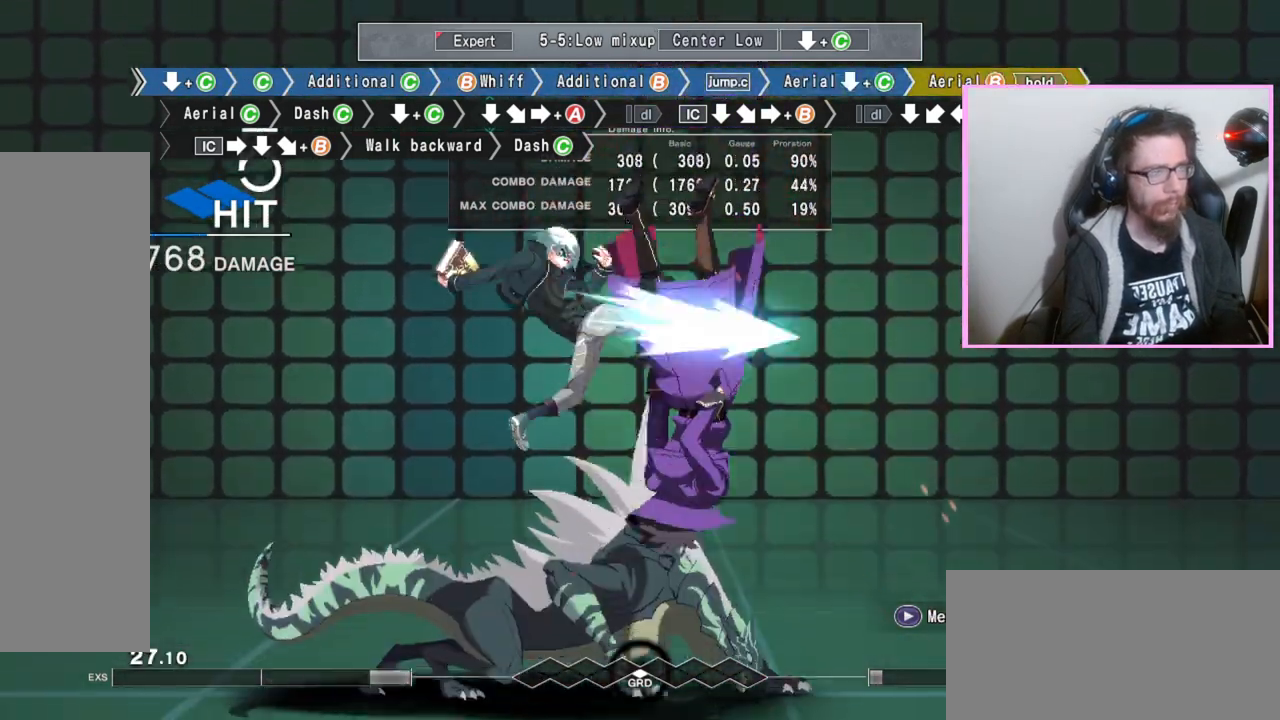
{"buttons": ["B"]}
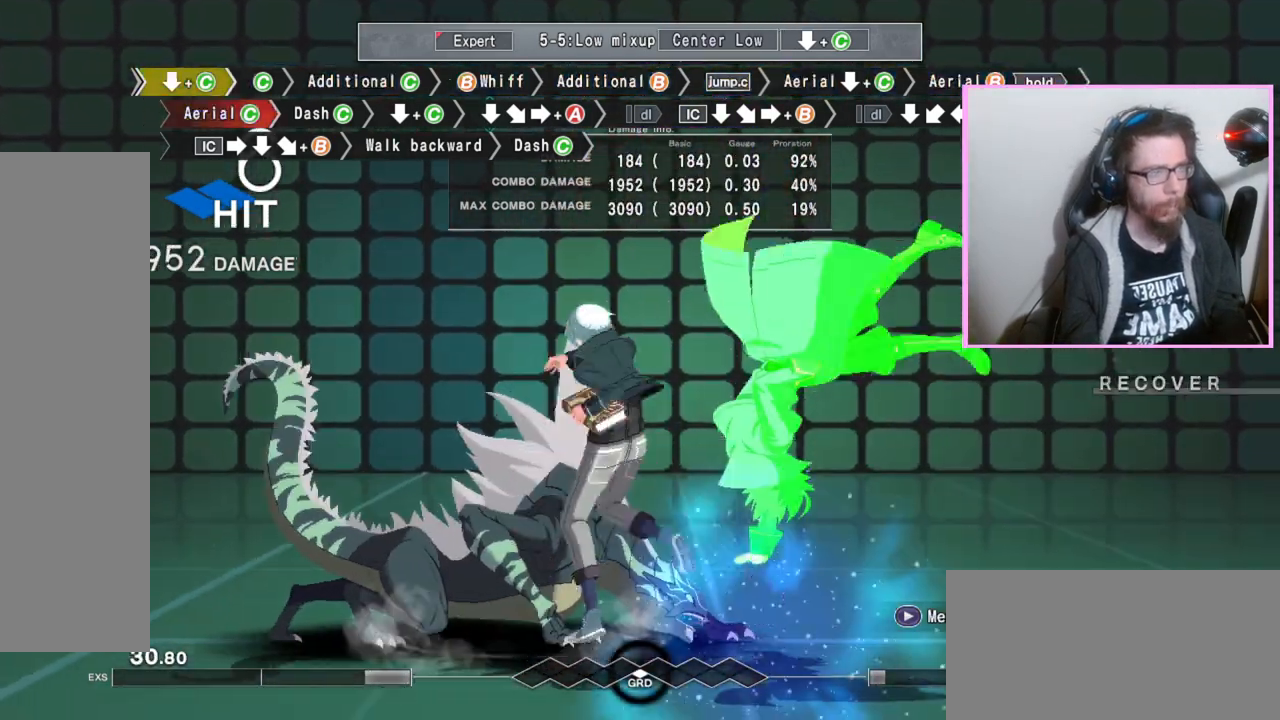
{"buttons": [], "events": [[317, "B", "up"]]}
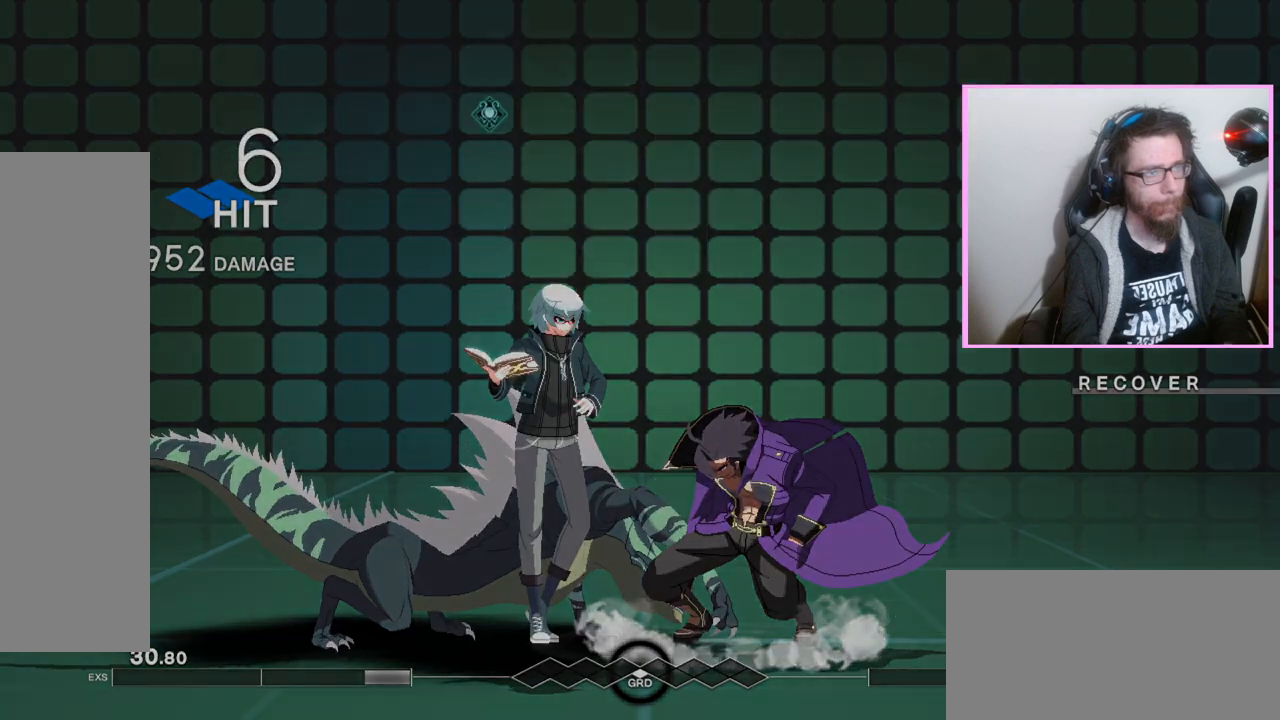
{"buttons": [], "events": []}
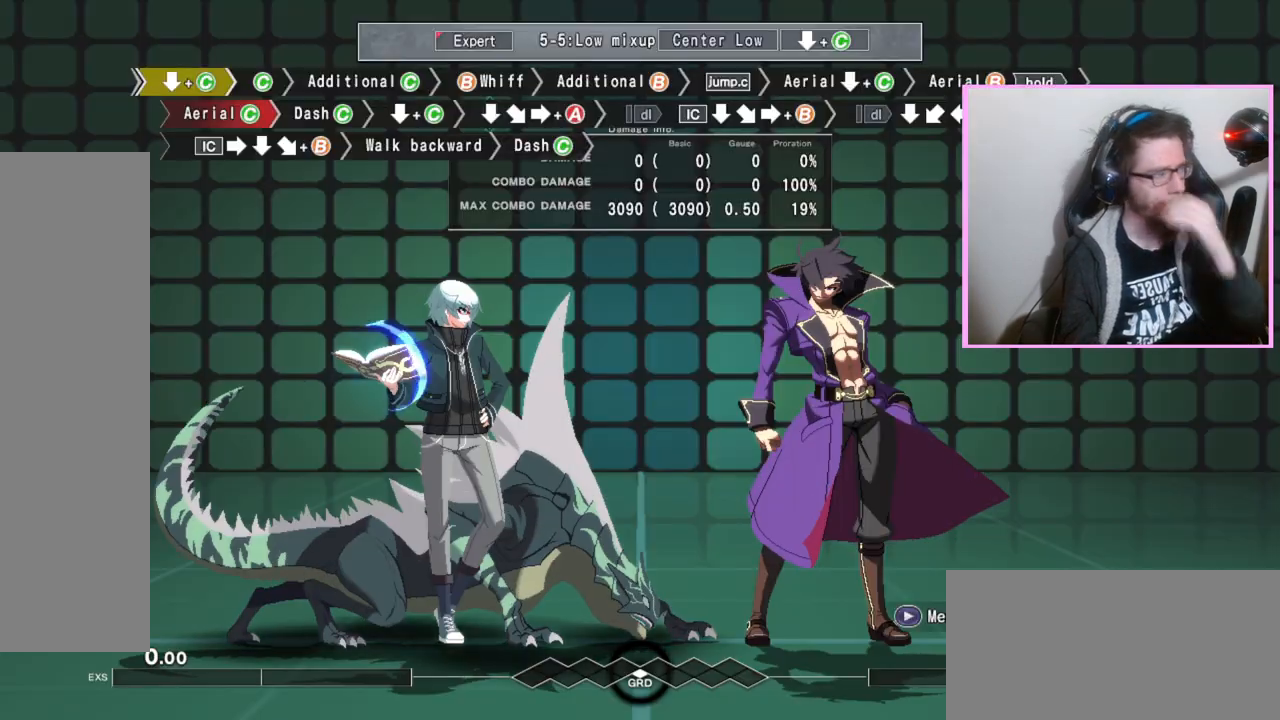
{"buttons": [], "events": []}
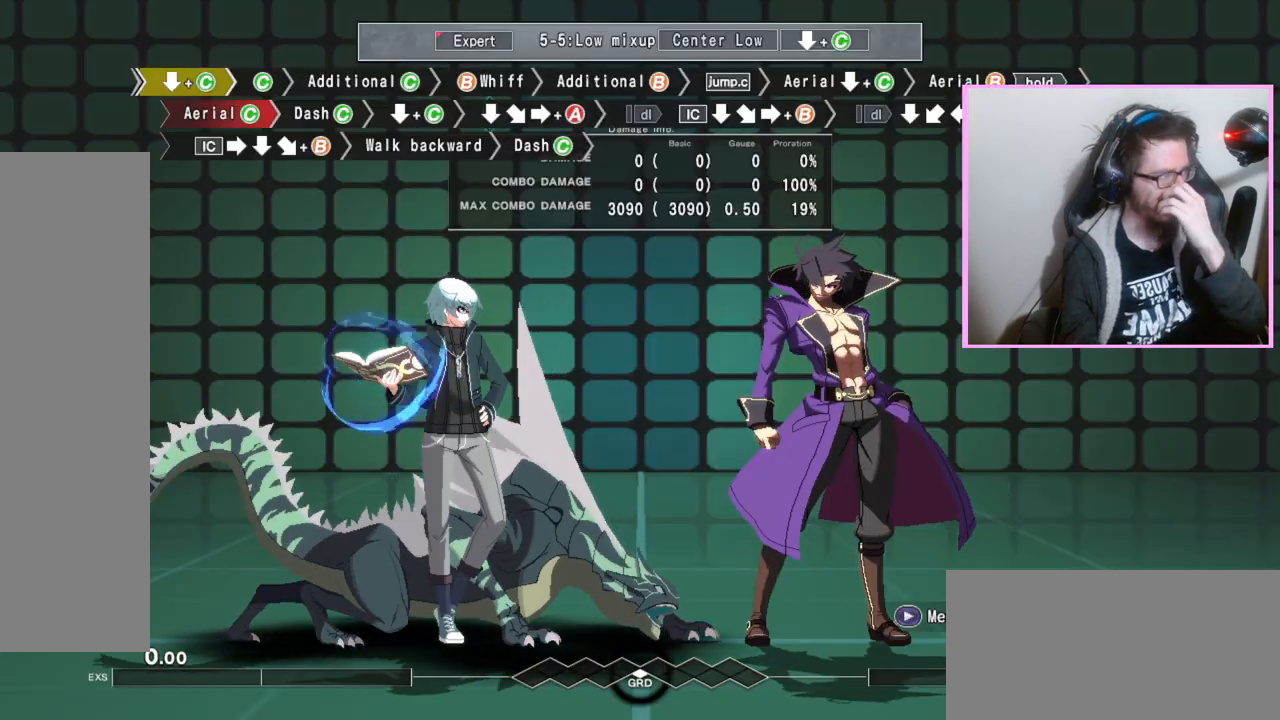
{"buttons": [], "events": []}
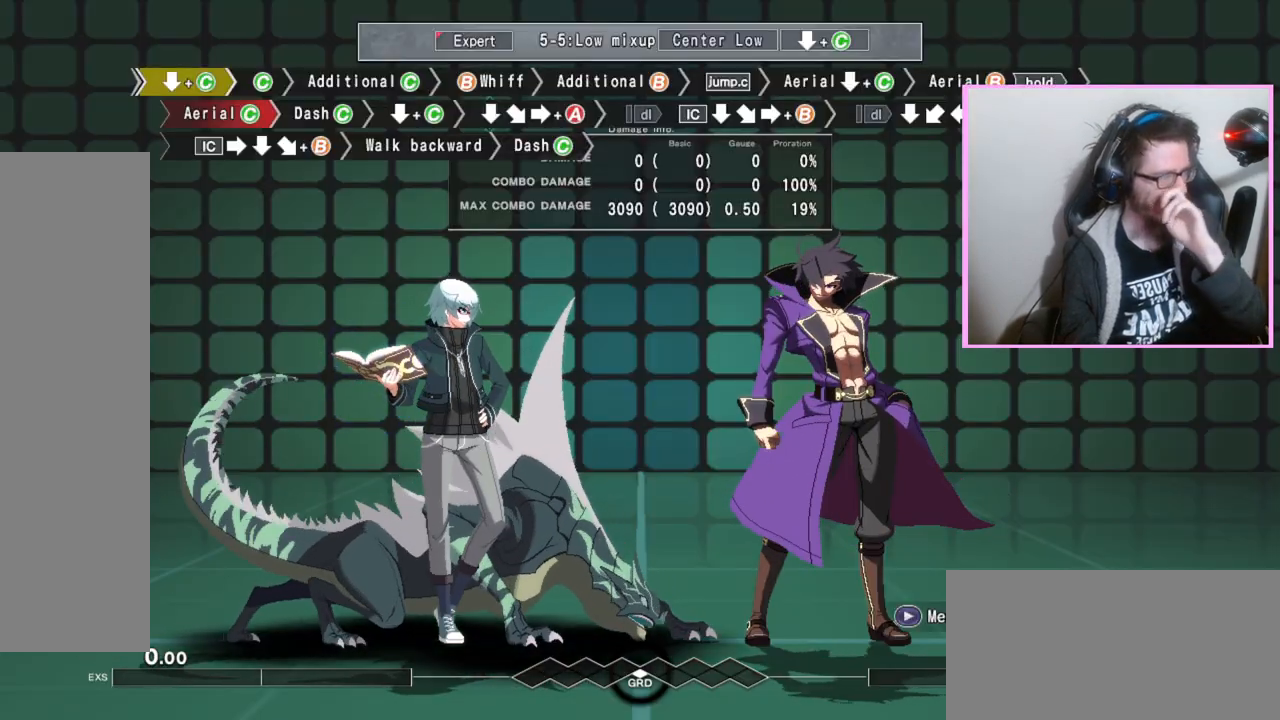
{"buttons": [], "events": []}
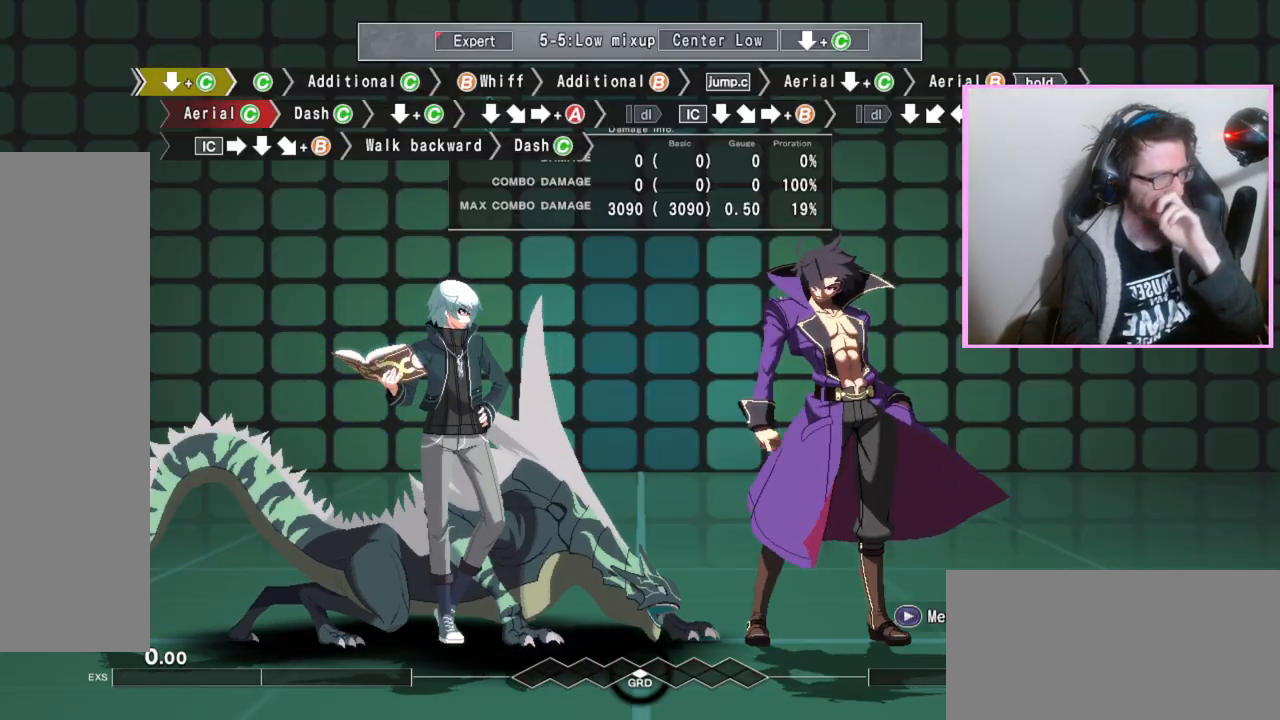
{"buttons": [], "events": []}
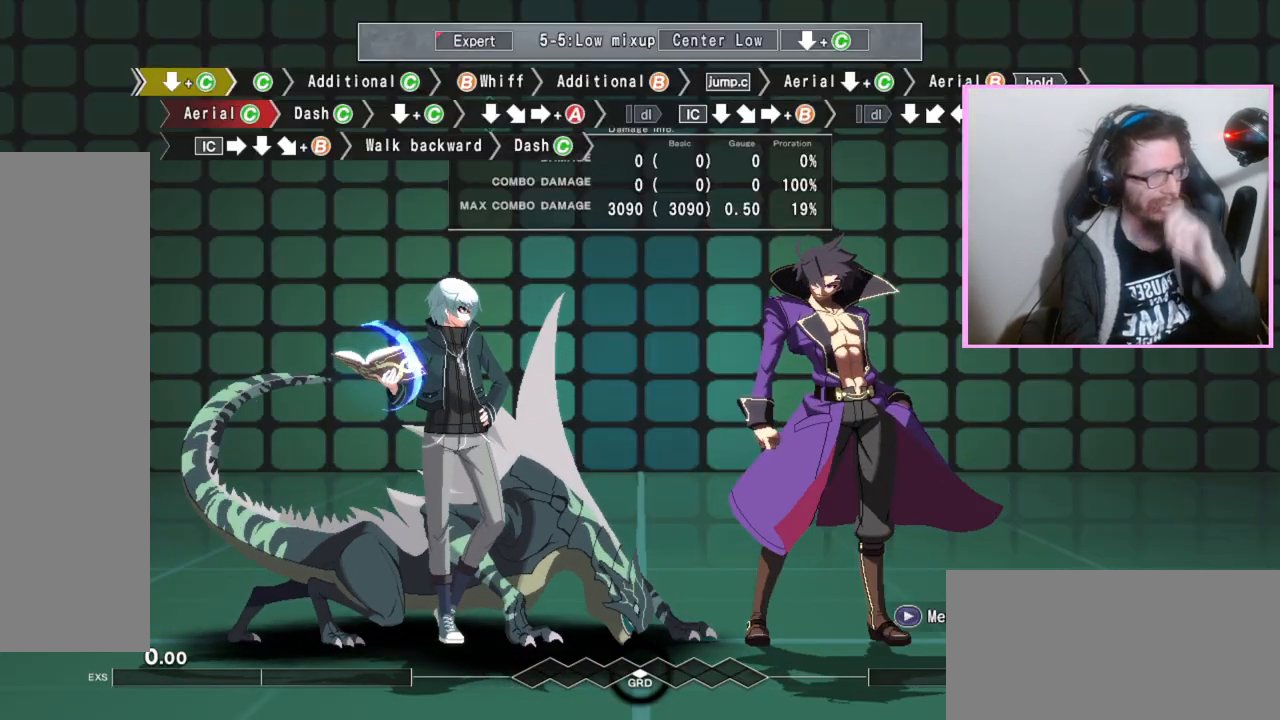
{"buttons": [], "events": []}
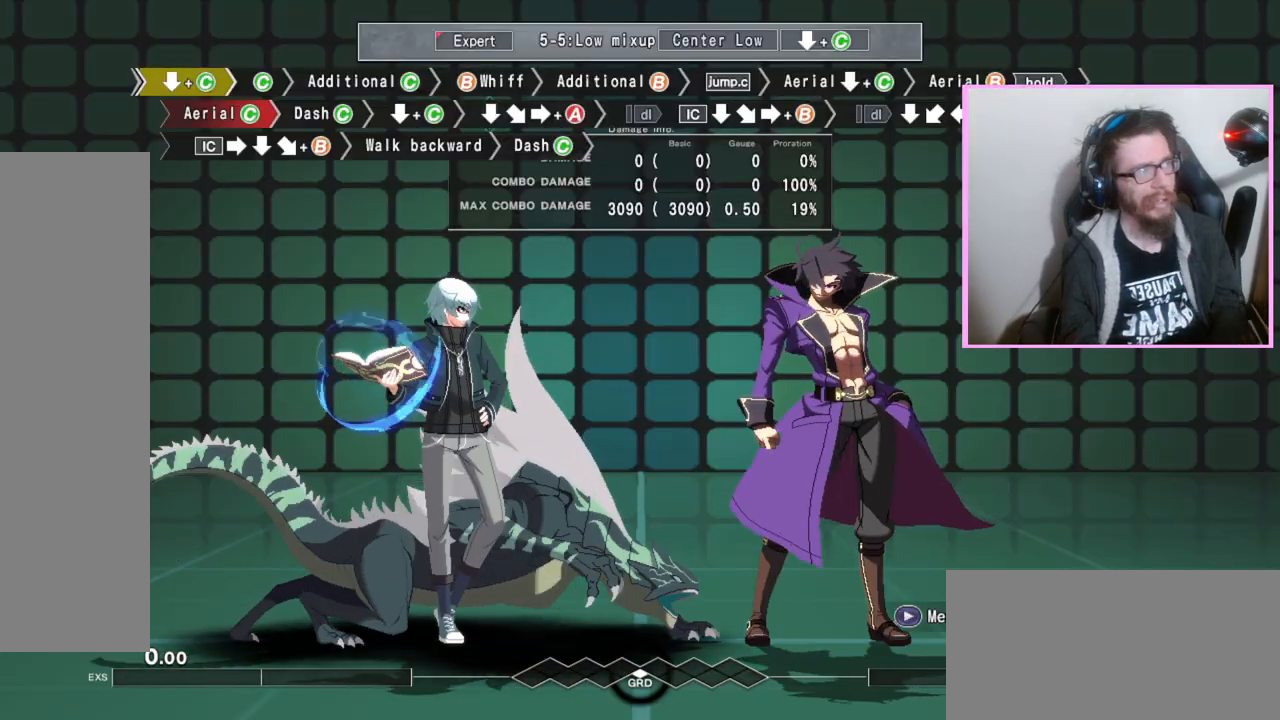
{"buttons": [], "events": []}
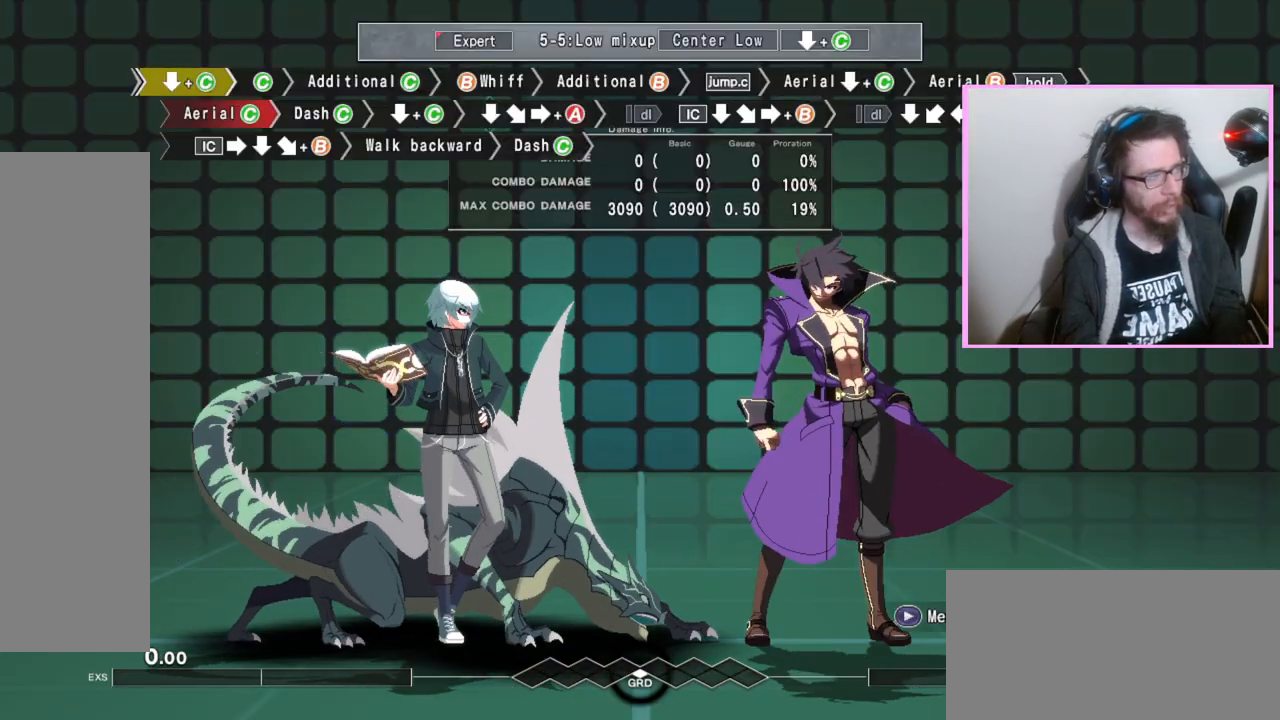
{"buttons": ["DPAD_DOWN"], "events": [[317, "DPAD_DOWN", "down"]]}
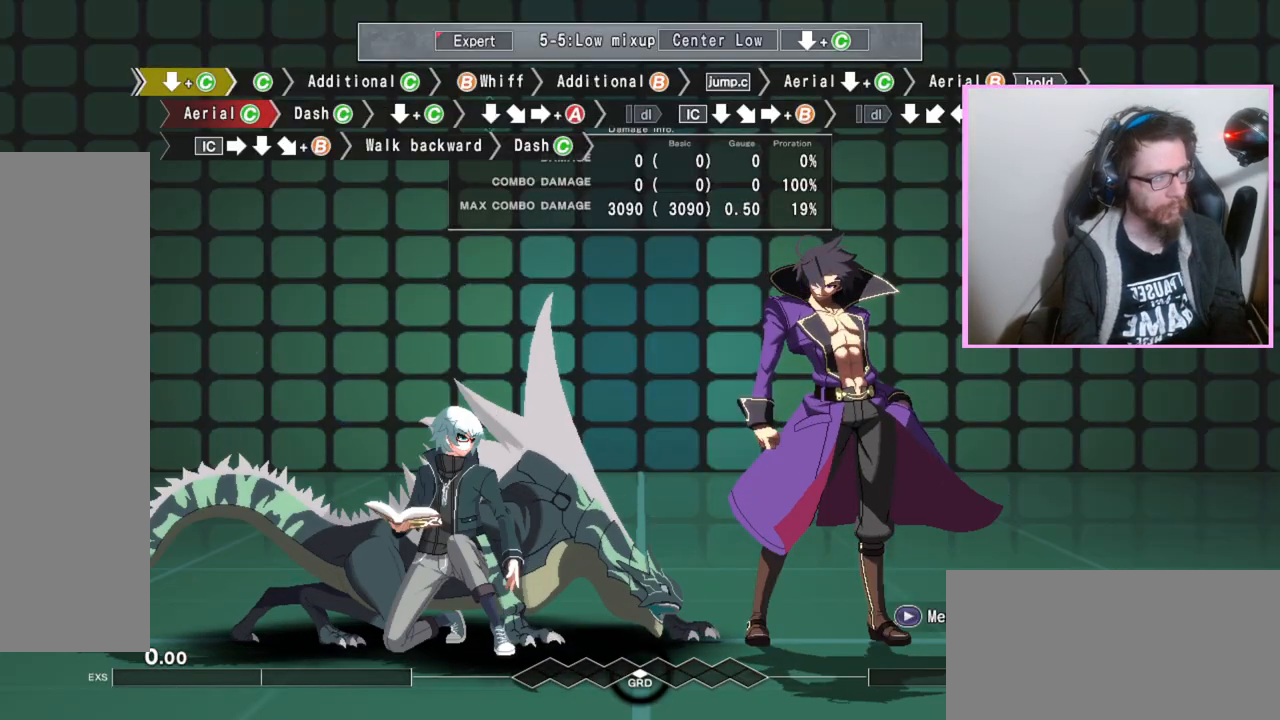
{"buttons": [], "events": [[17, "DPAD_DOWN", "up"]]}
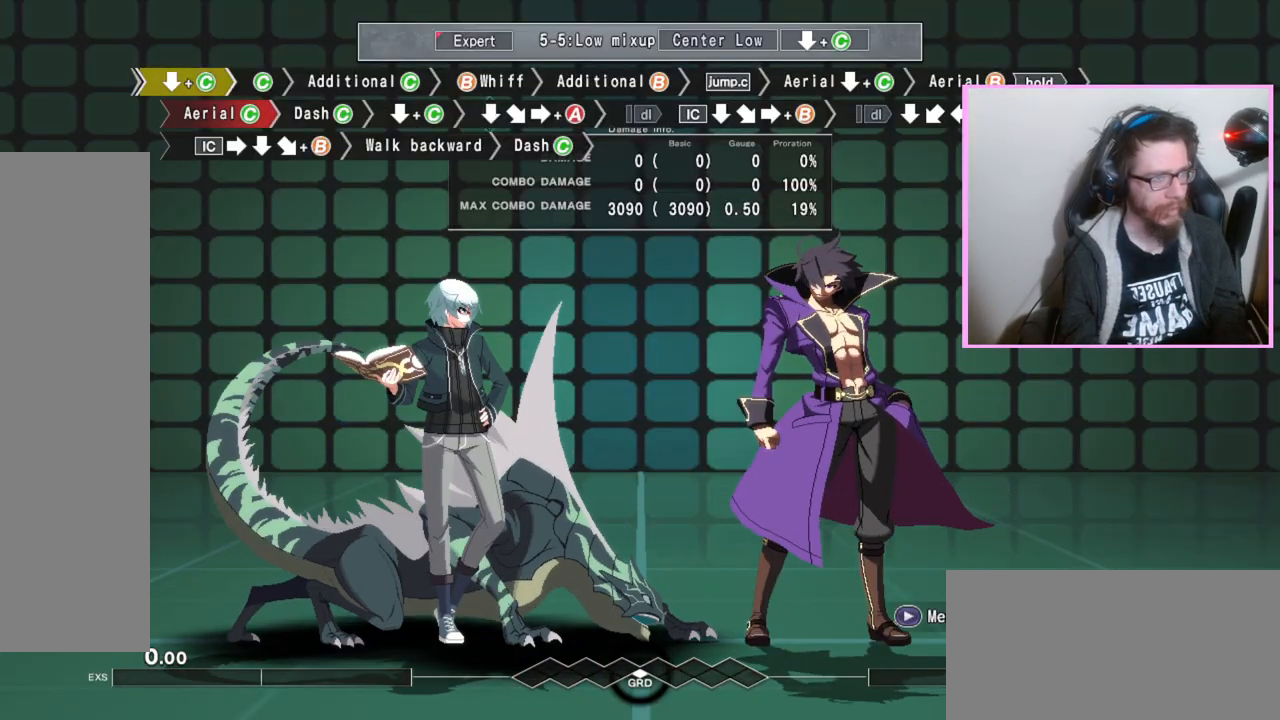
{"buttons": [], "events": []}